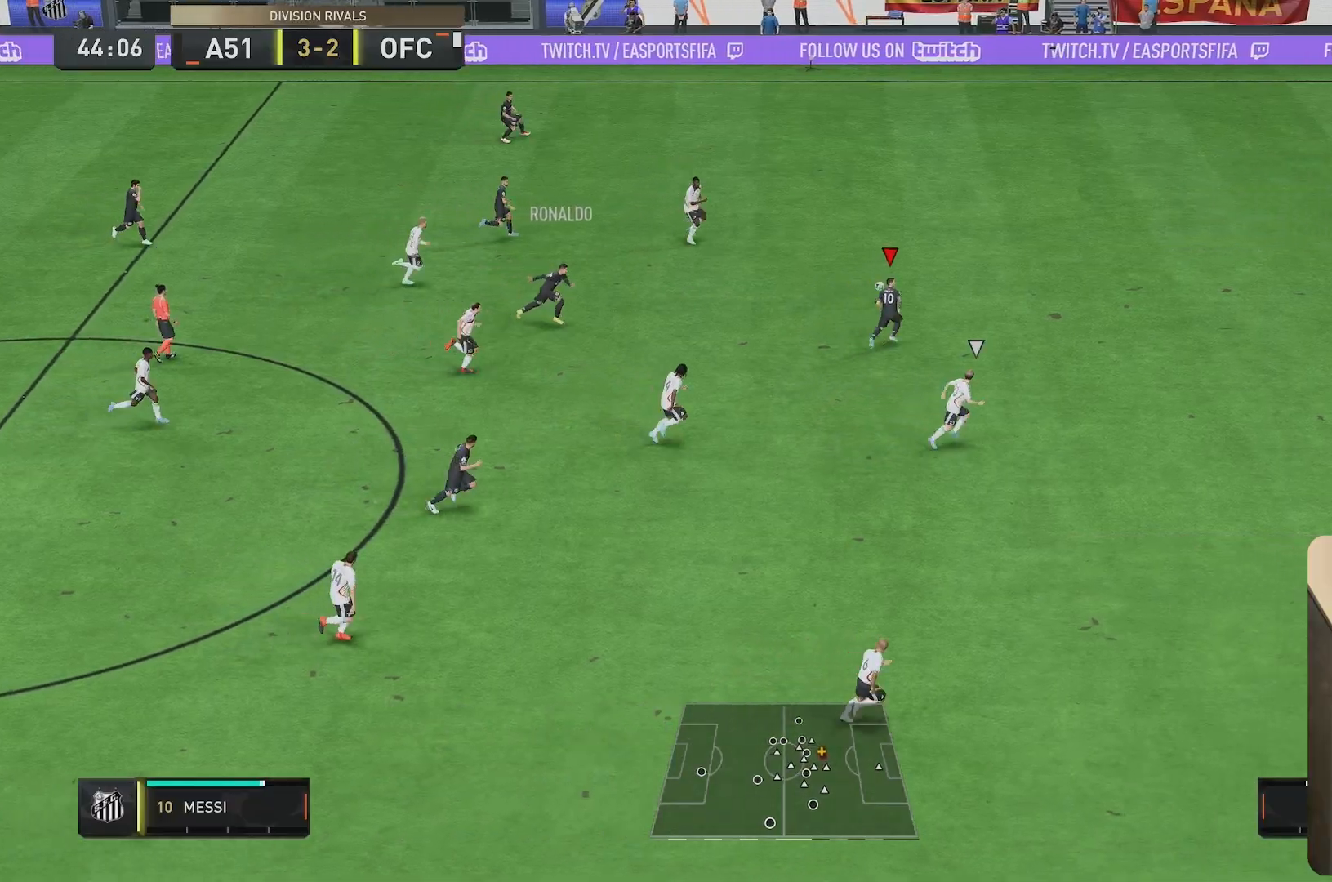
Gameplay with a controller (Xbox layout); each line is a JSON object with the inputs held at the frame after it. "events" lists button and stick changes between this image and that frame as [ms after this image, input, new state], when the widget could be followed in between. Not read: L3 R3.
{"buttons": ["R2"], "left_stick": "right", "right_stick": "center", "events": []}
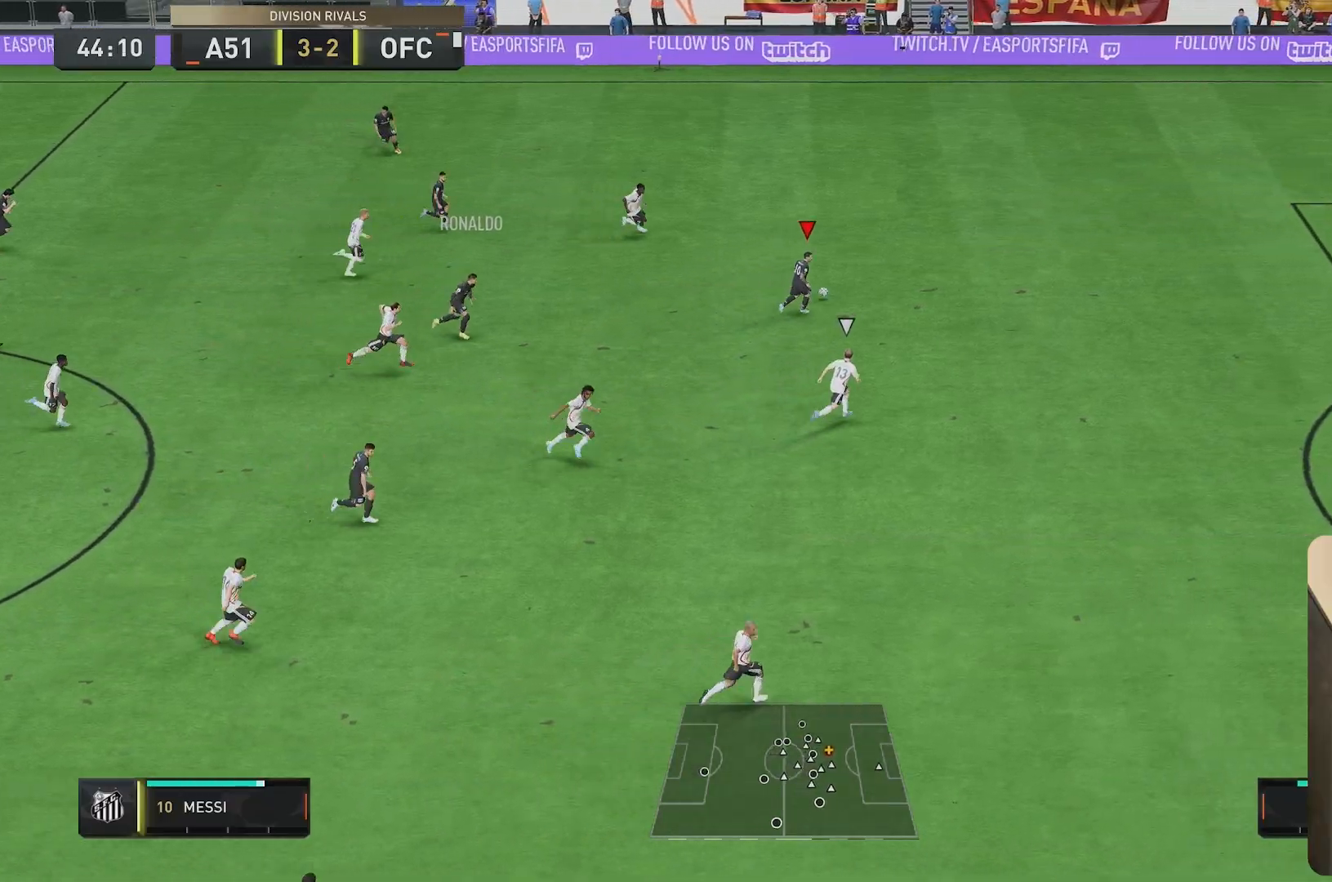
{"buttons": ["R2"], "left_stick": "right", "right_stick": "center", "events": []}
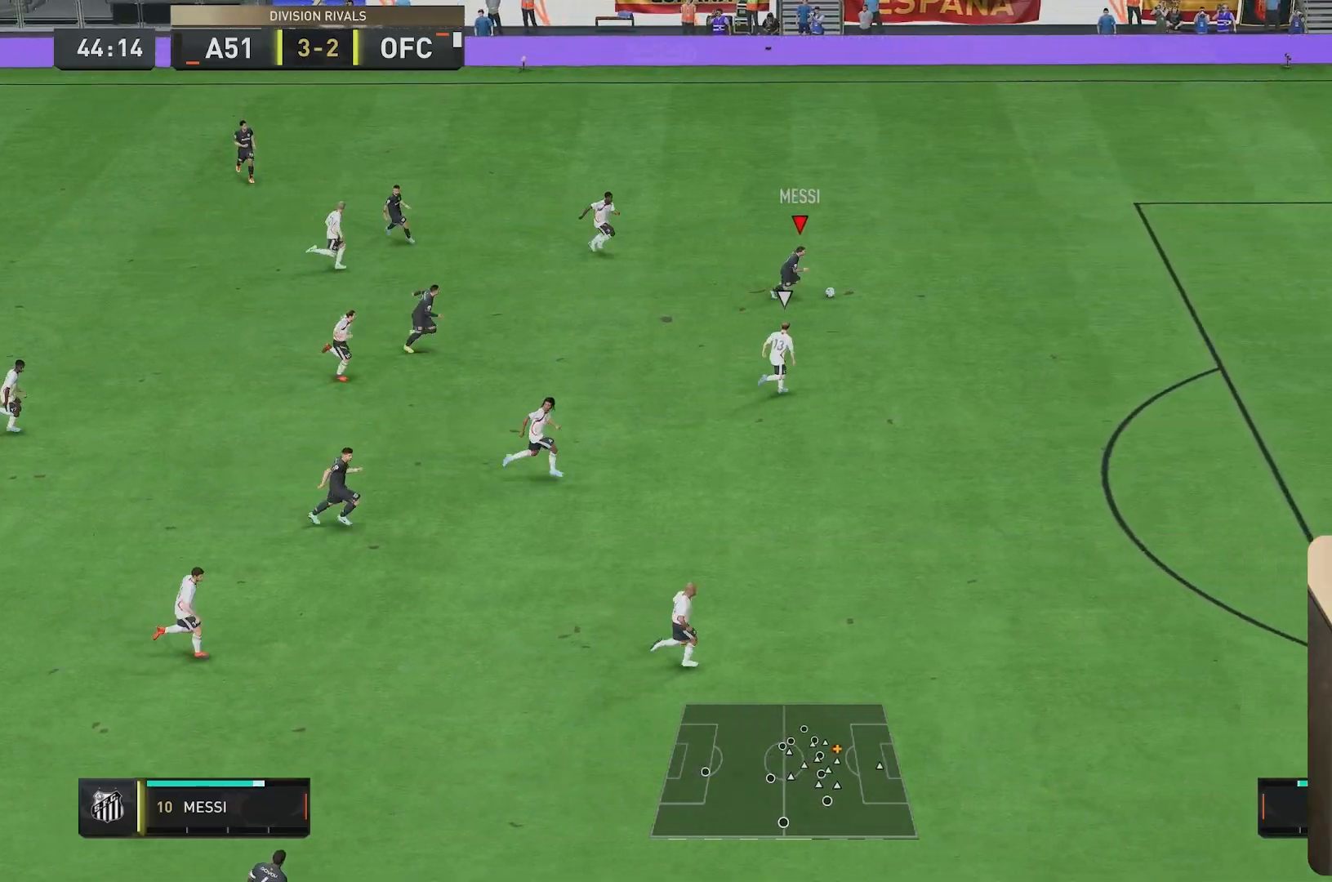
{"buttons": ["R2"], "left_stick": "right", "right_stick": "center", "events": []}
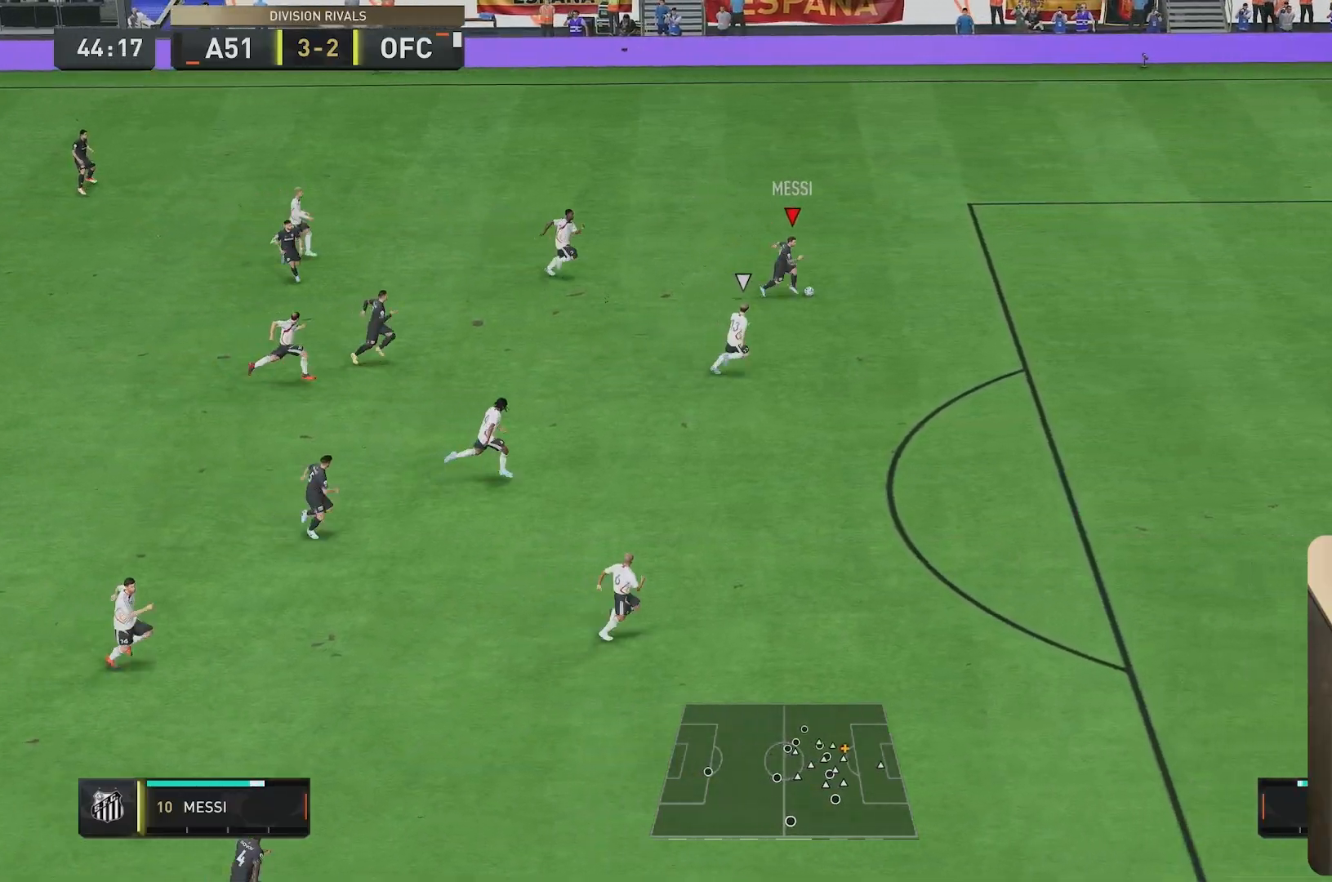
{"buttons": ["B", "L1", "R1"], "left_stick": "down-right", "right_stick": "center", "events": [[83, "left_stick", "down-right"], [217, "L1", "down"], [217, "R2", "up"], [250, "R1", "down"], [283, "B", "down"]]}
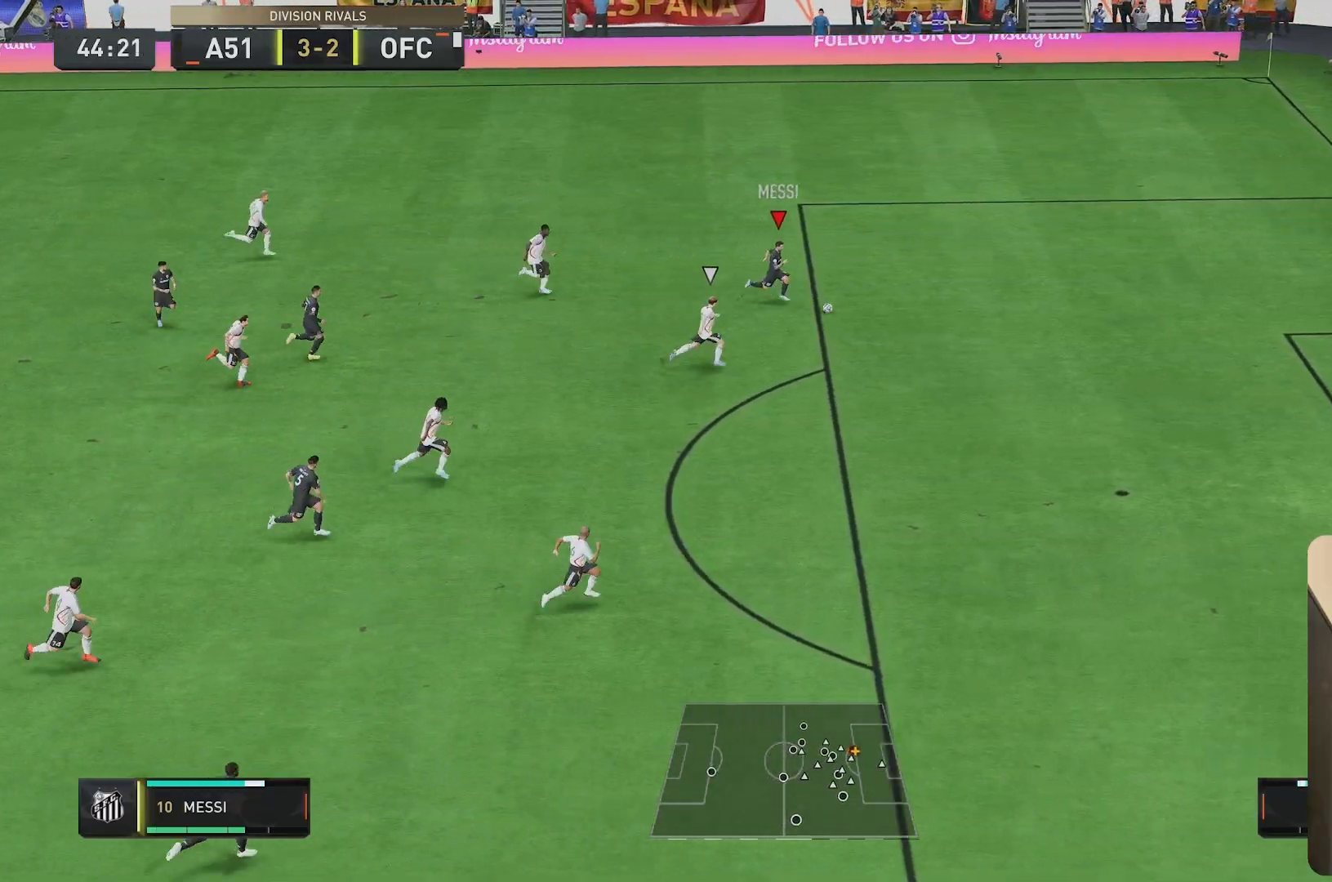
{"buttons": [], "left_stick": "center", "right_stick": "center", "events": [[83, "R1", "up"], [117, "B", "up"], [150, "L1", "up"], [217, "left_stick", "center"]]}
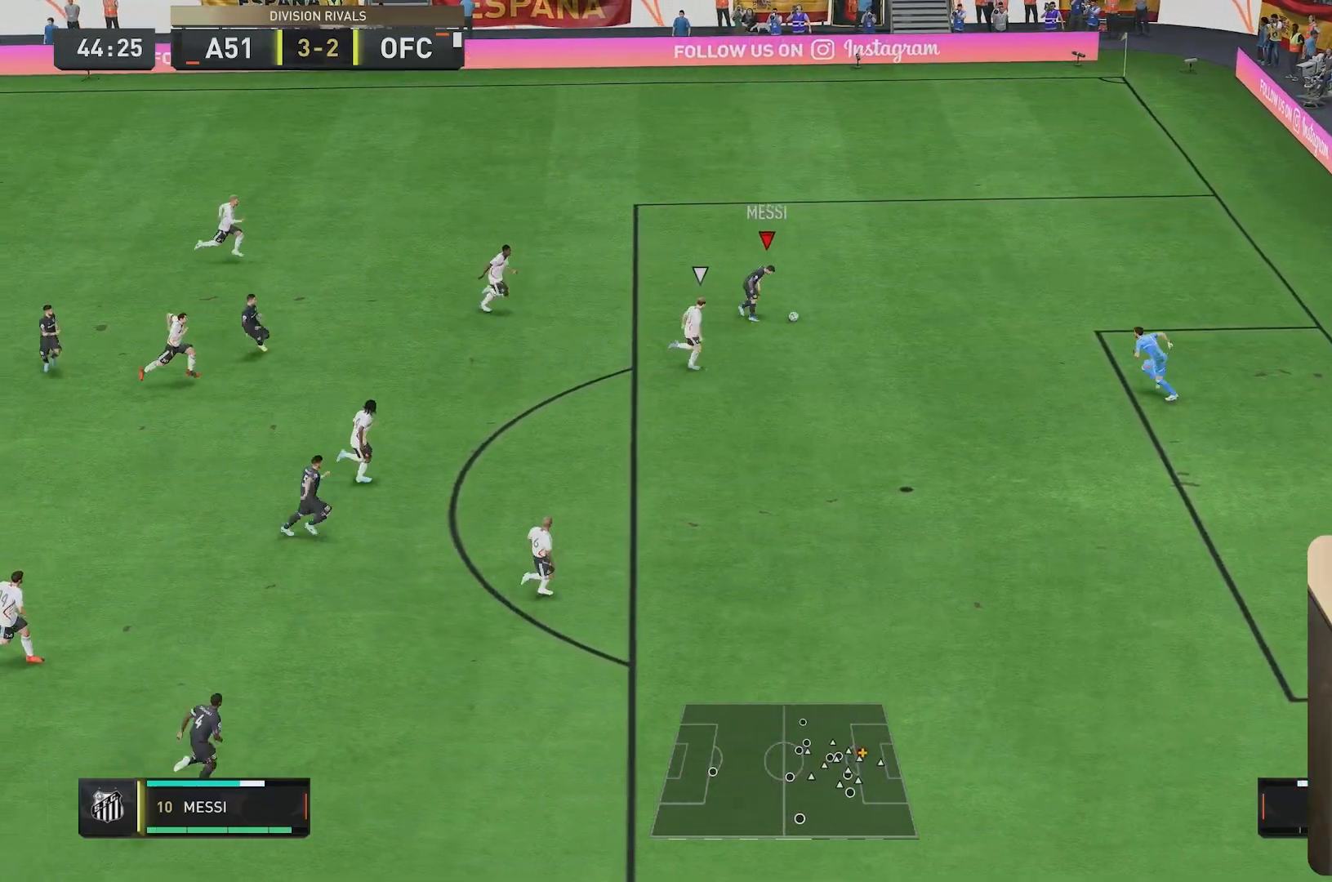
{"buttons": ["R2"], "left_stick": "down", "right_stick": "center", "events": [[300, "left_stick", "down"], [333, "L2", "down"], [333, "R2", "down"], [483, "L2", "up"]]}
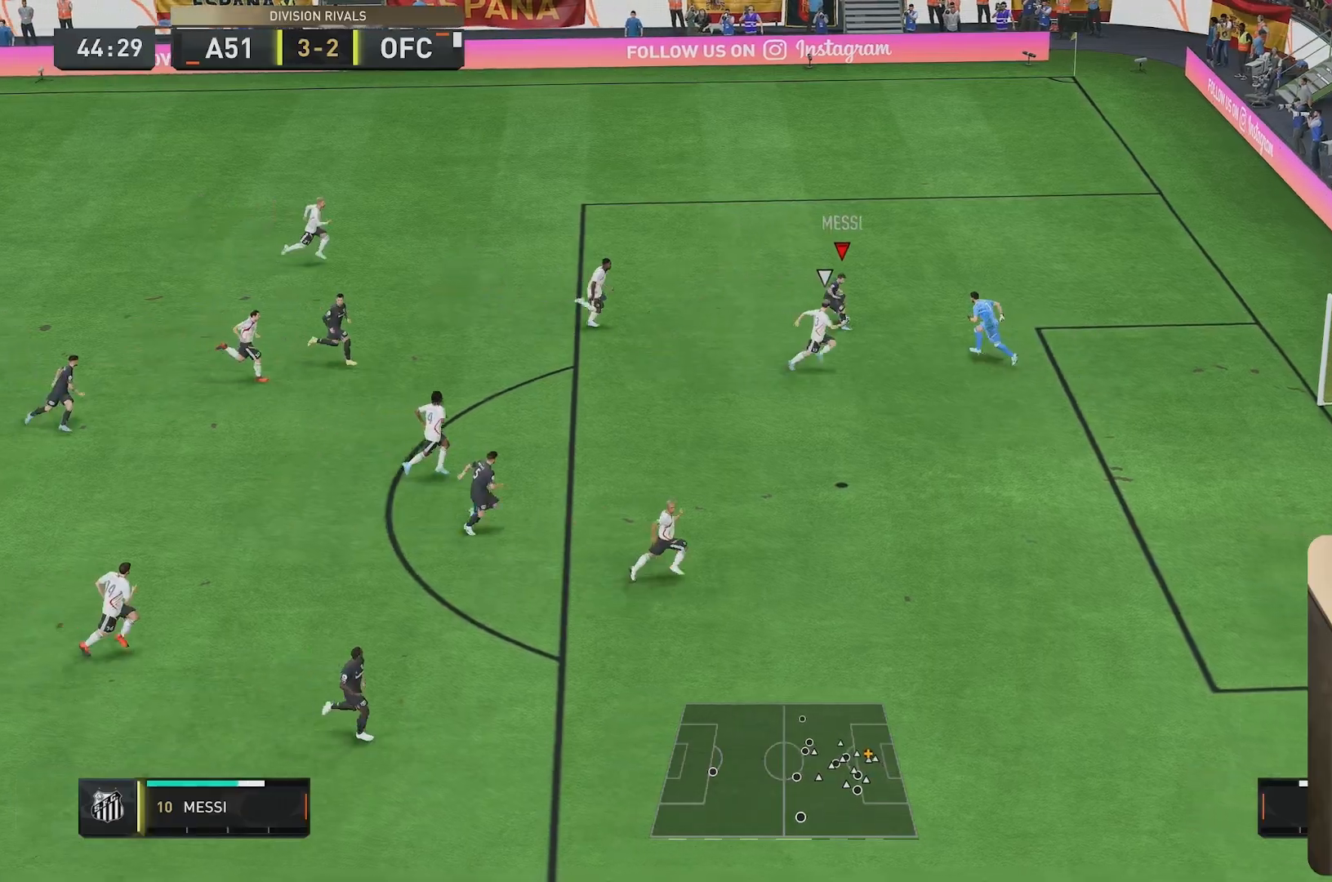
{"buttons": [], "left_stick": "down", "right_stick": "center", "events": [[17, "left_stick", "down-left"], [67, "R2", "up"], [333, "left_stick", "down"]]}
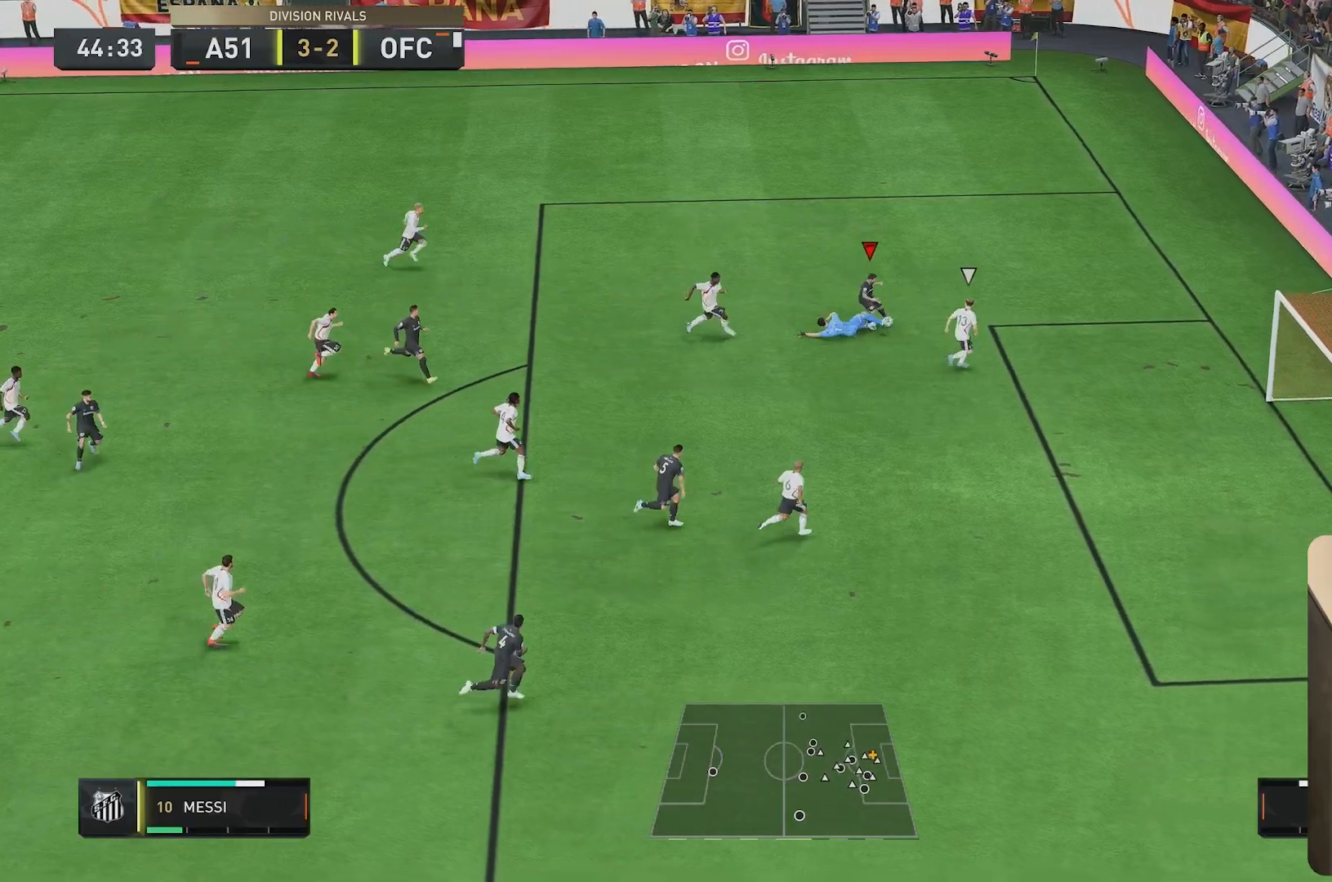
{"buttons": [], "left_stick": "down-right", "right_stick": "center", "events": [[200, "left_stick", "center"], [433, "left_stick", "down-right"]]}
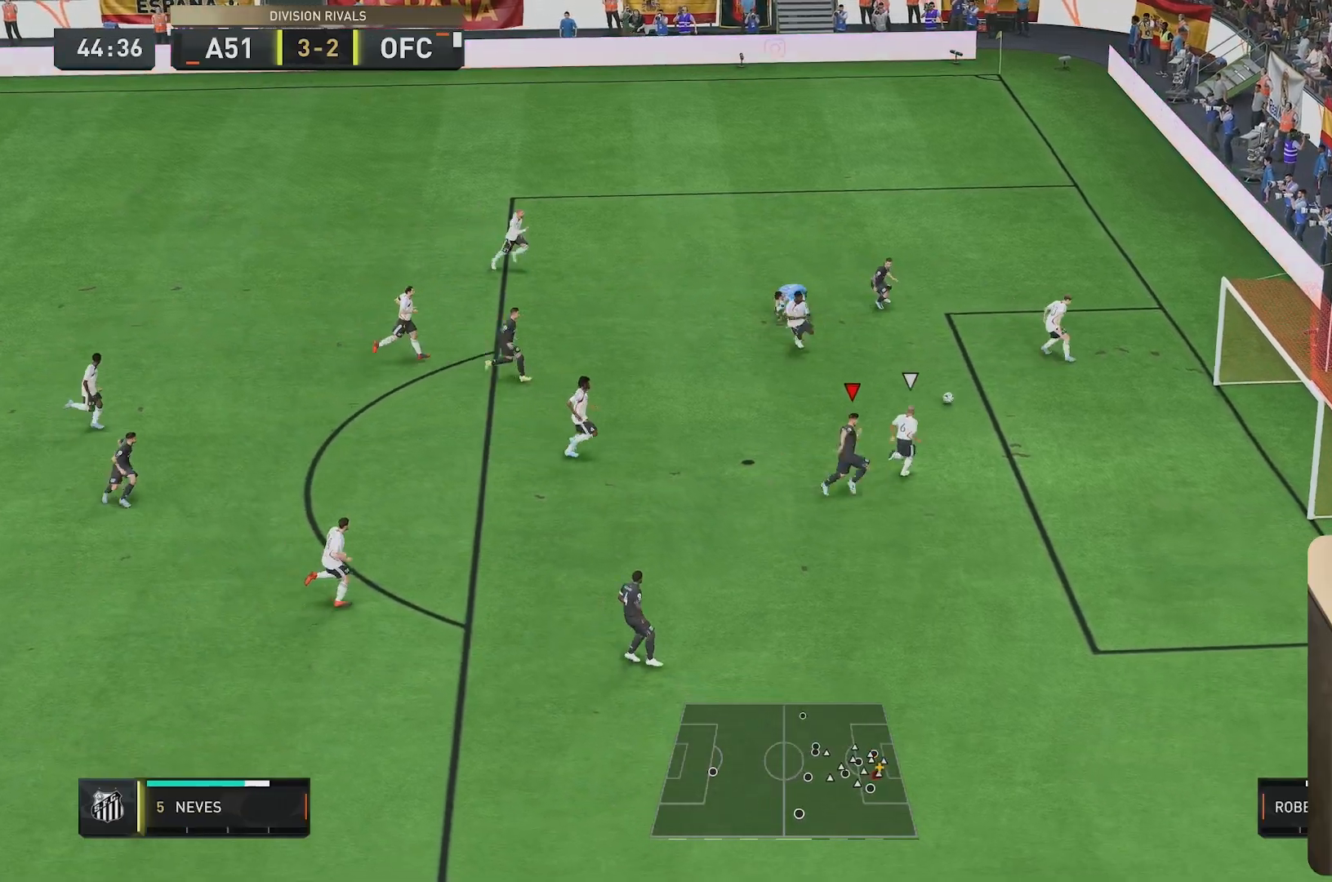
{"buttons": [], "left_stick": "right", "right_stick": "center", "events": [[133, "left_stick", "up-right"], [167, "B", "down"], [200, "left_stick", "right"], [333, "B", "up"], [383, "B", "down"], [483, "B", "up"]]}
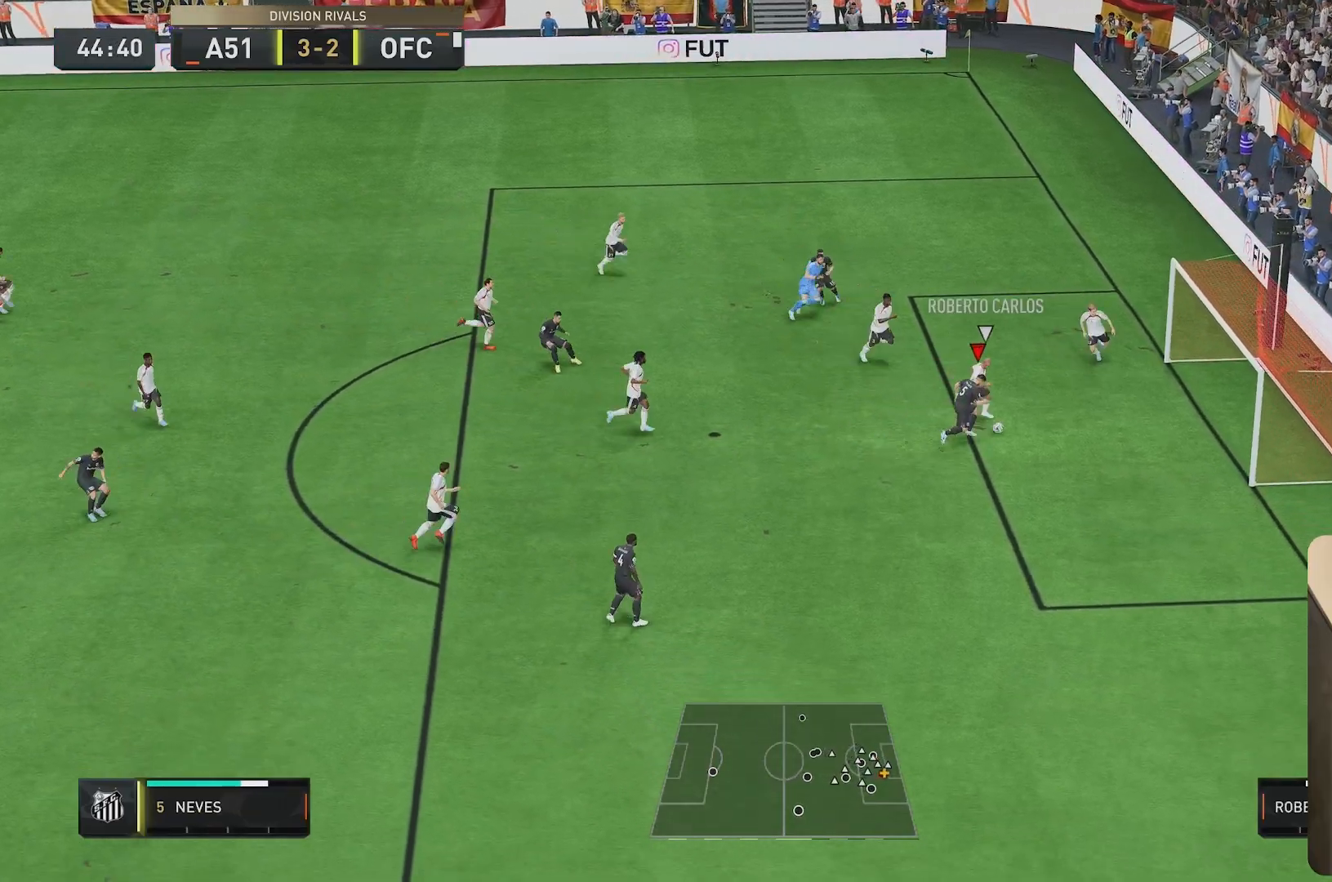
{"buttons": ["L2"], "left_stick": "right", "right_stick": "center"}
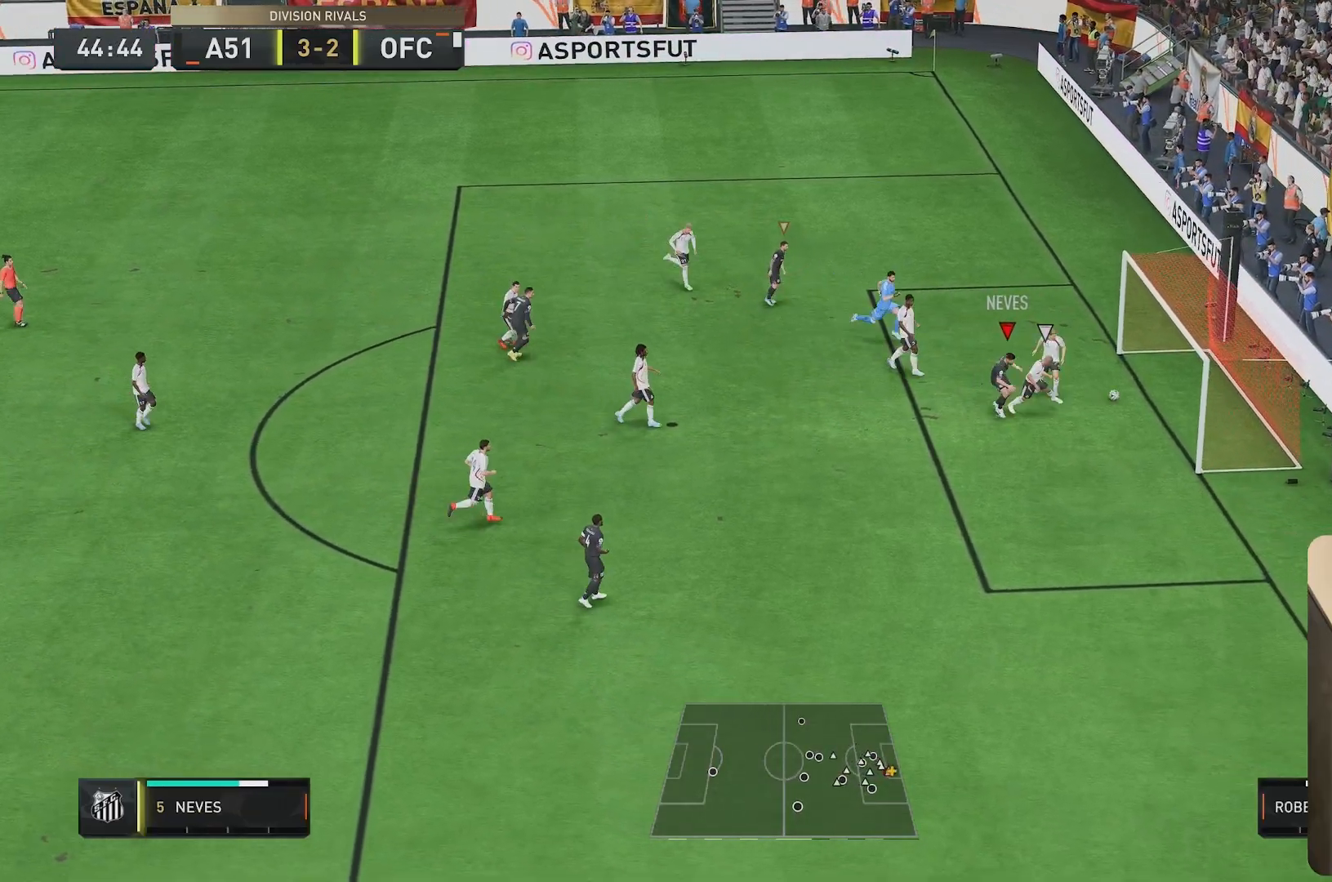
{"buttons": [], "left_stick": "center", "right_stick": "center", "events": [[267, "L2", "up"], [317, "left_stick", "center"]]}
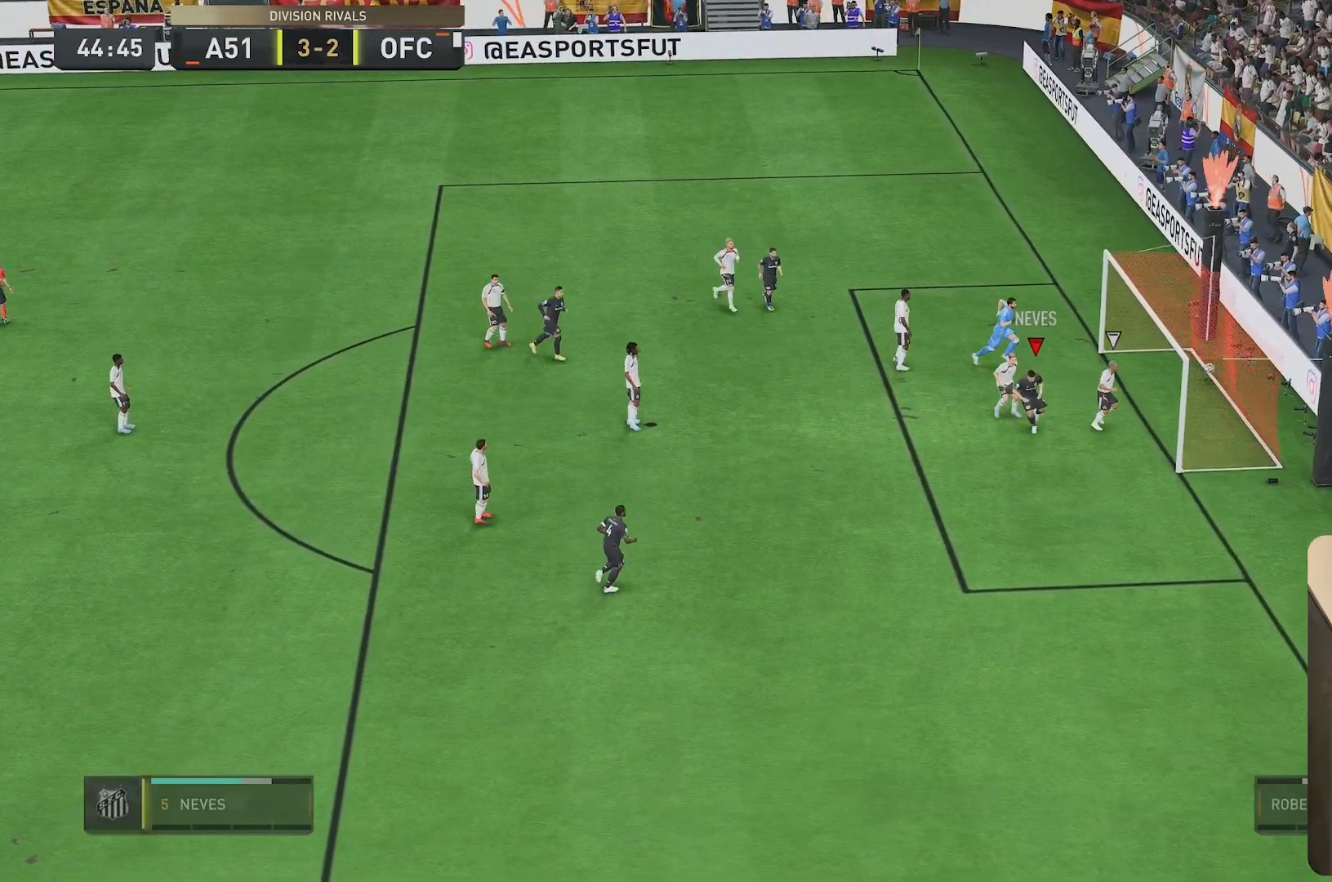
{"buttons": [], "left_stick": "down", "right_stick": "center", "events": [[450, "left_stick", "down"]]}